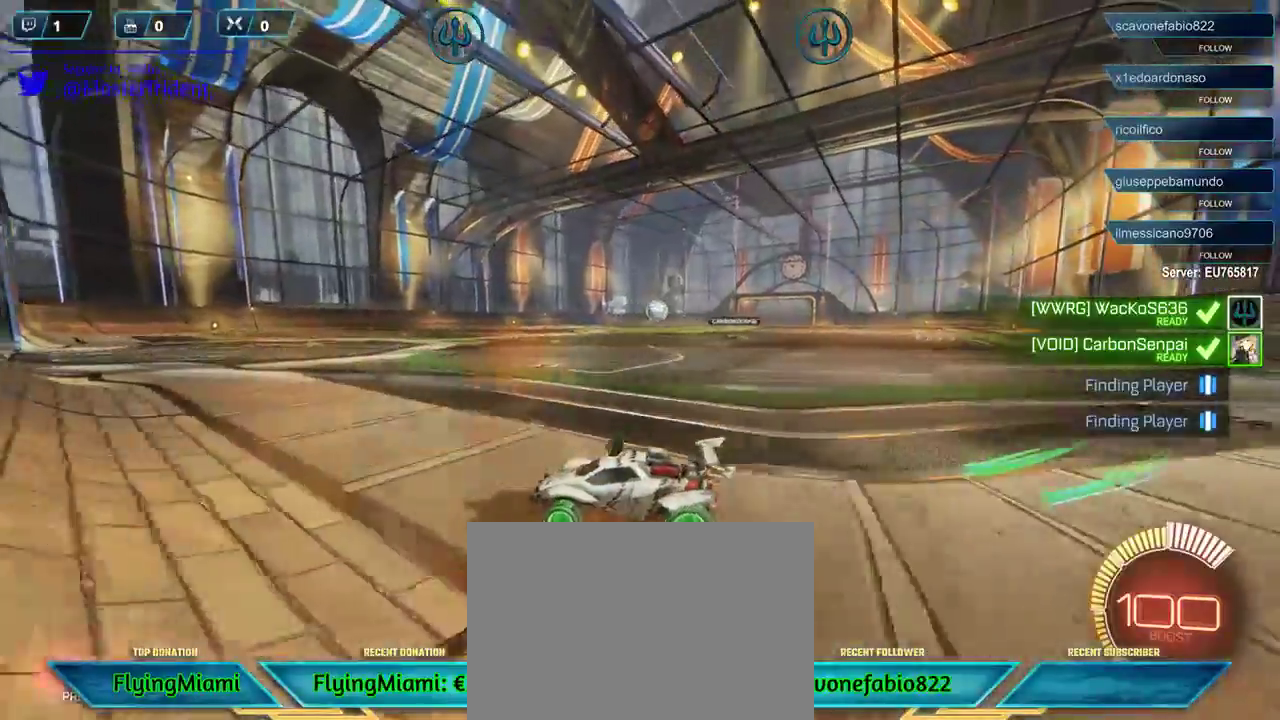
Gameplay with a controller (Xbox layout); each line is a JSON object with the inputs held at the frame after it. "events" lists button and stick changes between this image and that frame as [ms after this image, input, new state], when the widget could be followed in between.
{"buttons": ["R2"], "left_stick": "right", "right_stick": "center", "events": [[67, "X", "down"], [100, "R2", "up"], [317, "R2", "down"], [317, "X", "up"]]}
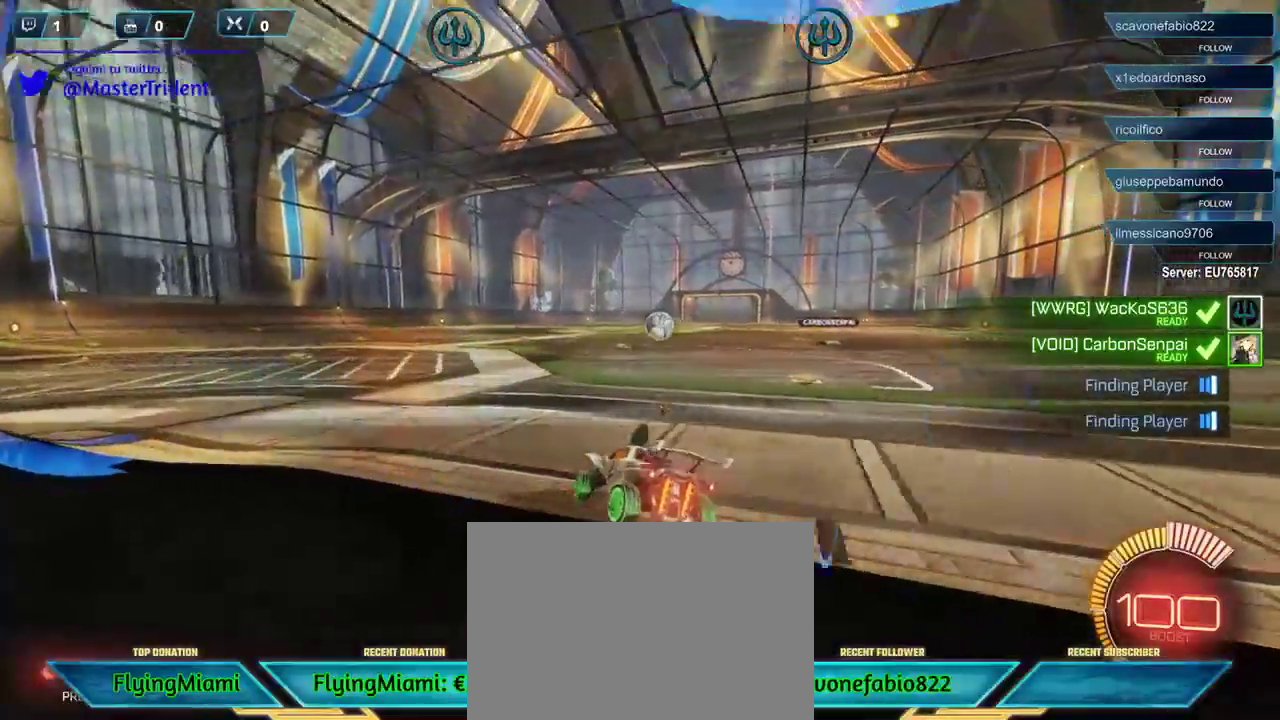
{"buttons": ["R2"], "left_stick": "center", "right_stick": "center", "events": [[83, "left_stick", "center"]]}
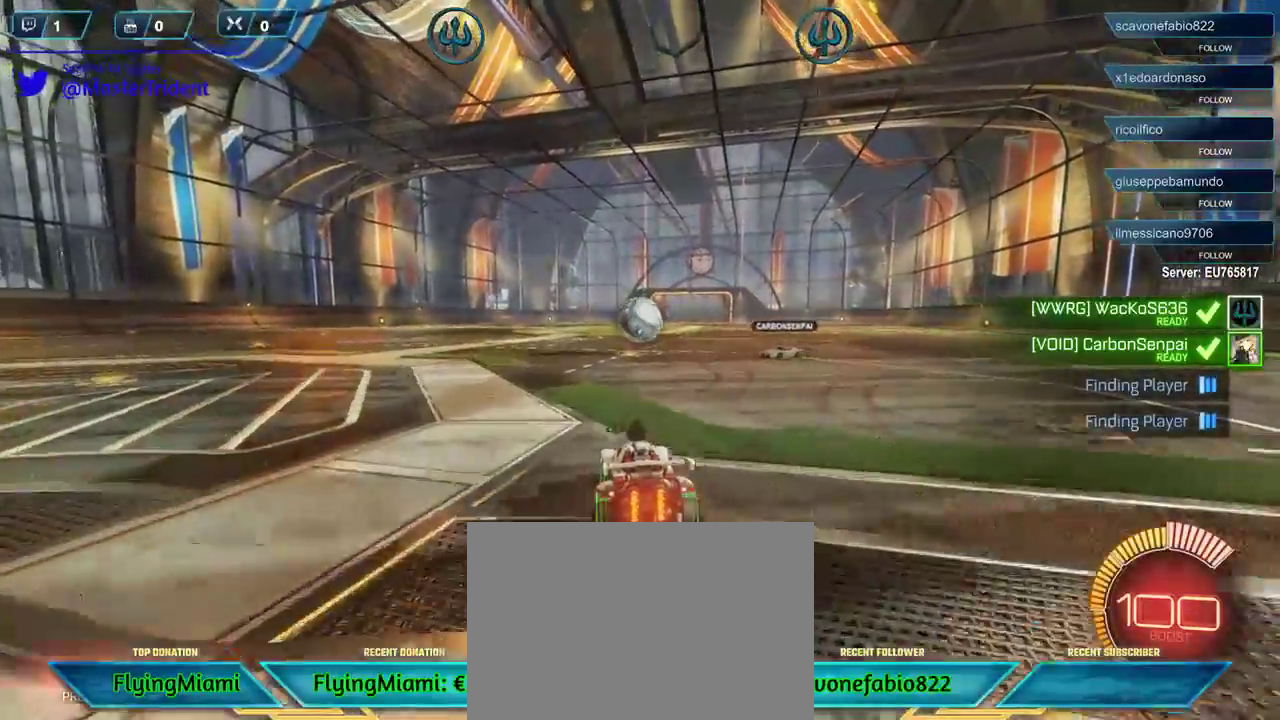
{"buttons": ["R2"], "left_stick": "left", "right_stick": "center", "events": [[117, "left_stick", "left"], [183, "A", "down"], [283, "A", "up"]]}
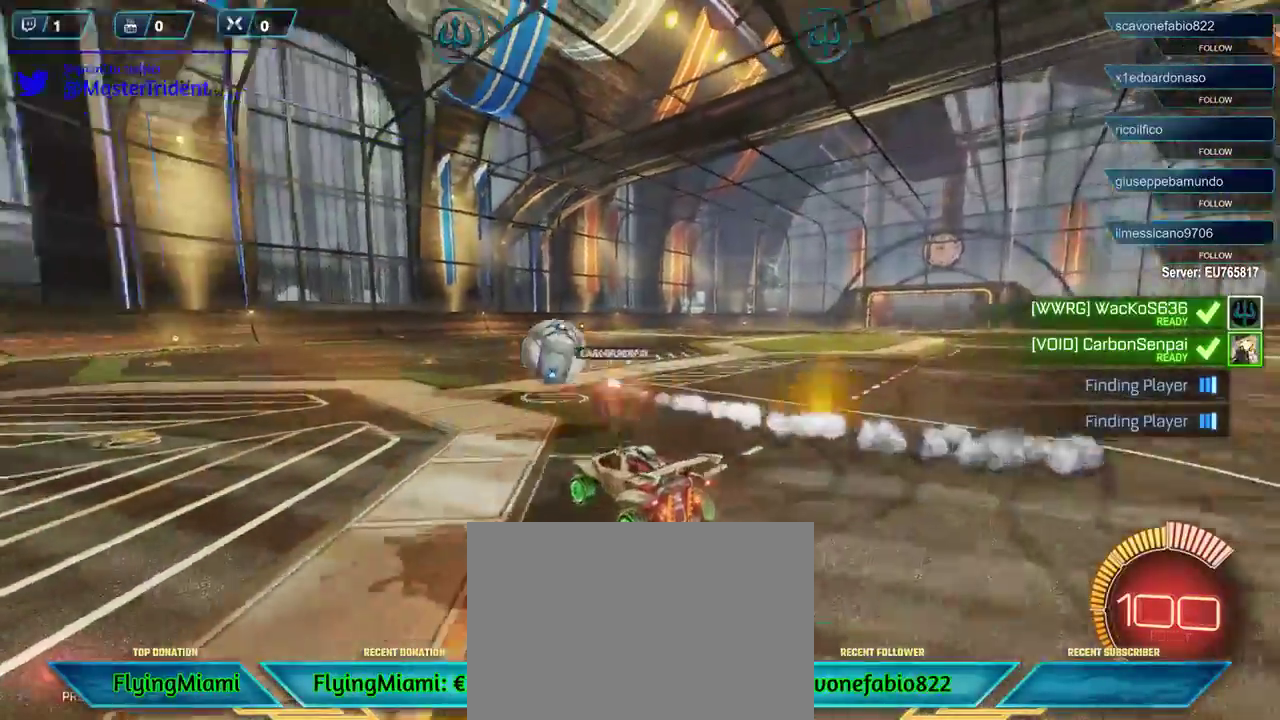
{"buttons": [], "left_stick": "left", "right_stick": "center", "events": [[117, "A", "down"], [217, "A", "up"], [417, "R2", "up"]]}
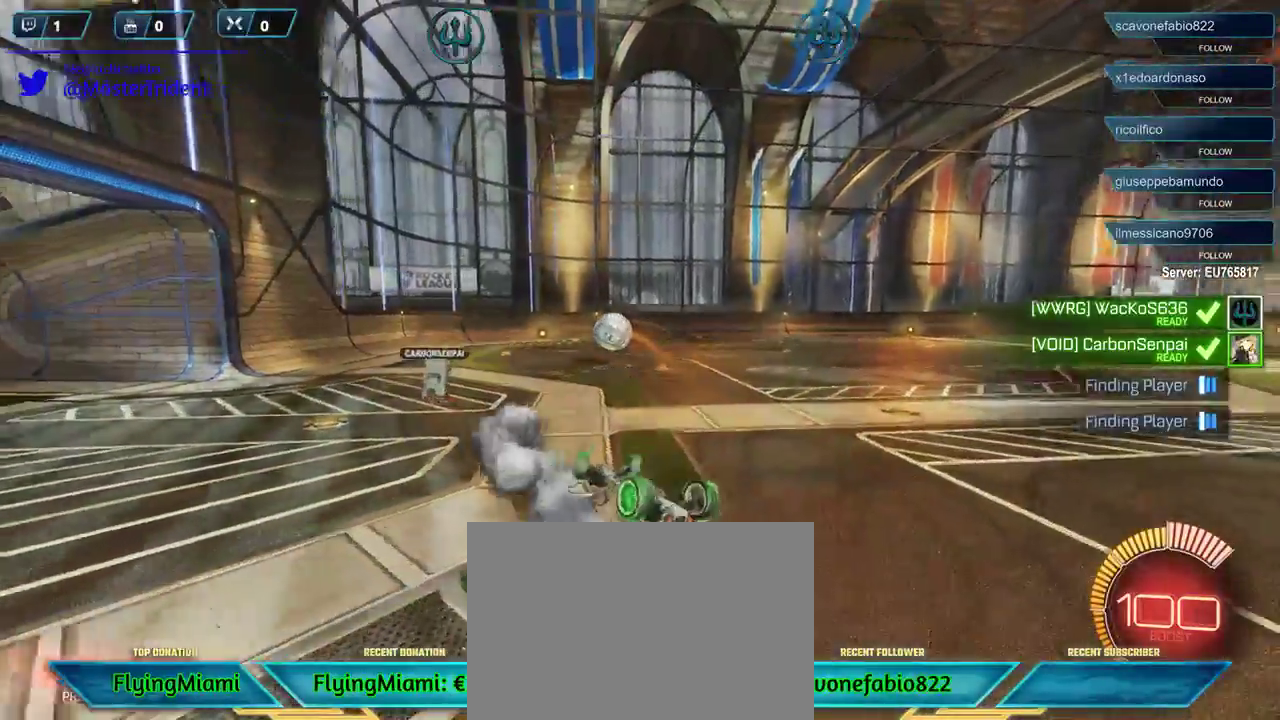
{"buttons": ["R2"], "left_stick": "right", "right_stick": "center", "events": [[17, "R2", "down"], [183, "left_stick", "right"]]}
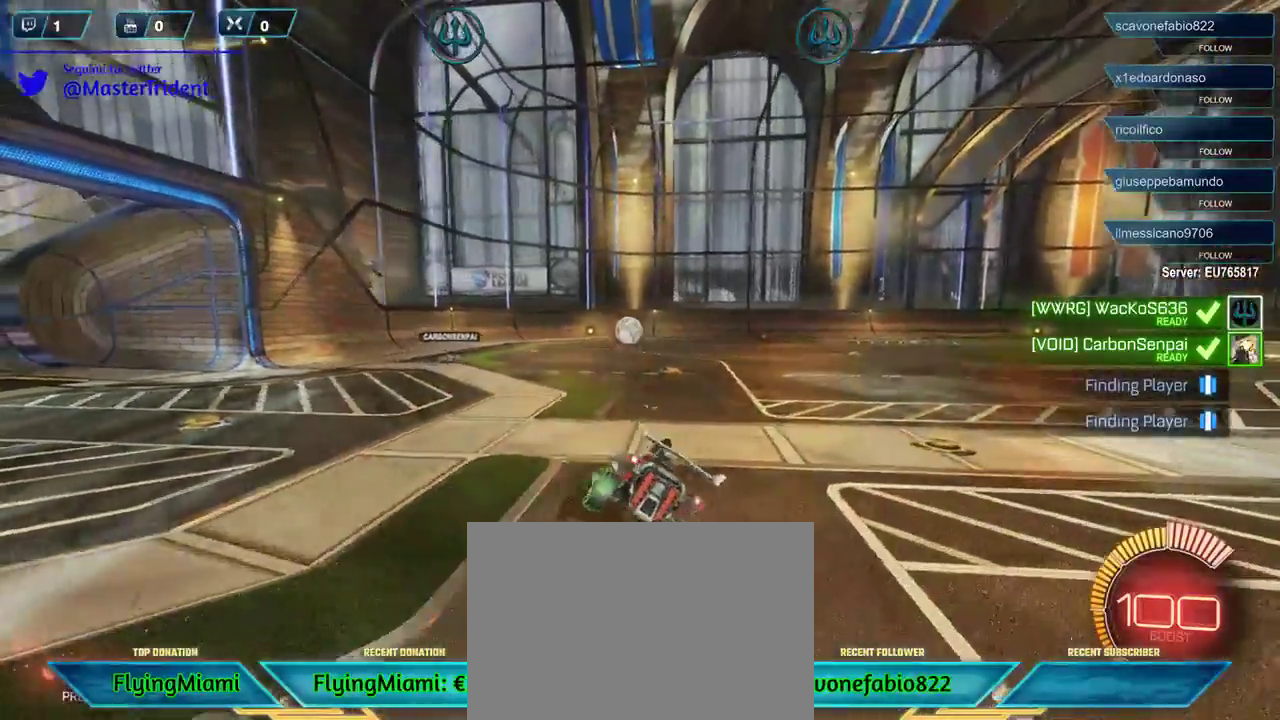
{"buttons": ["R2"], "left_stick": "center", "right_stick": "center", "events": [[33, "left_stick", "down-right"], [450, "left_stick", "center"]]}
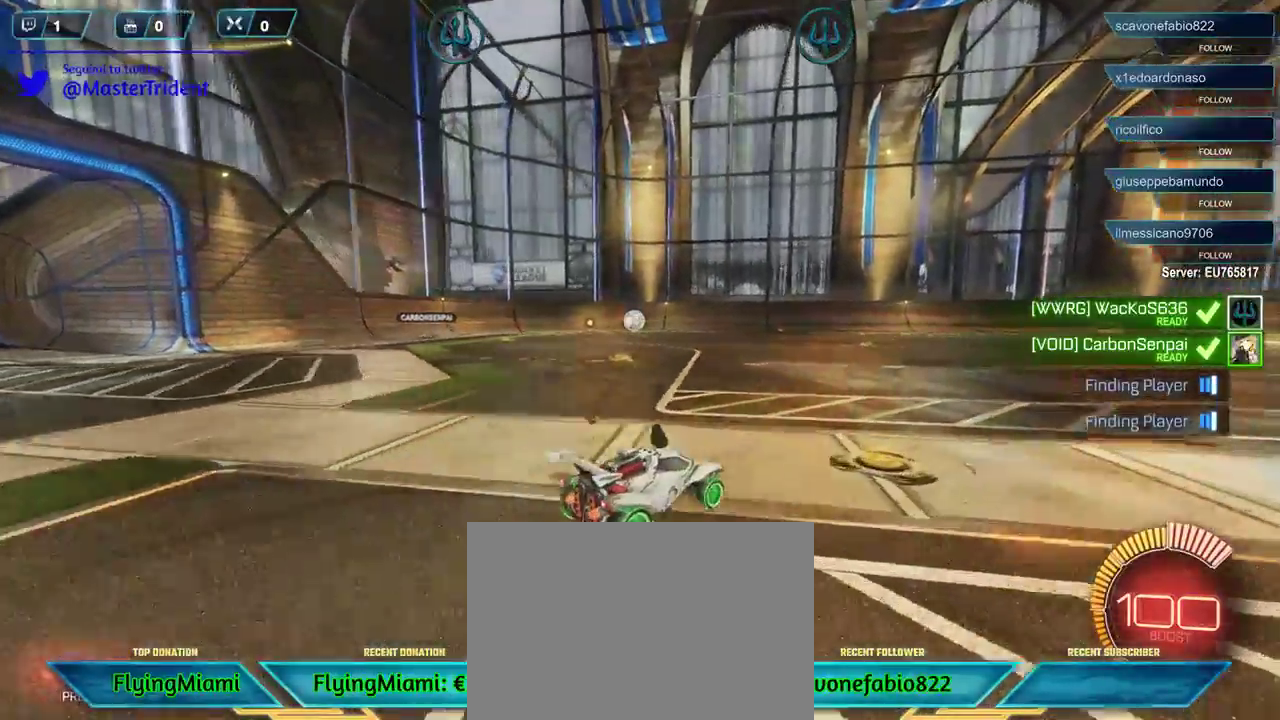
{"buttons": [], "left_stick": "down-left", "right_stick": "center", "events": [[250, "R2", "up"], [250, "left_stick", "down-left"], [317, "A", "down"], [383, "A", "up"]]}
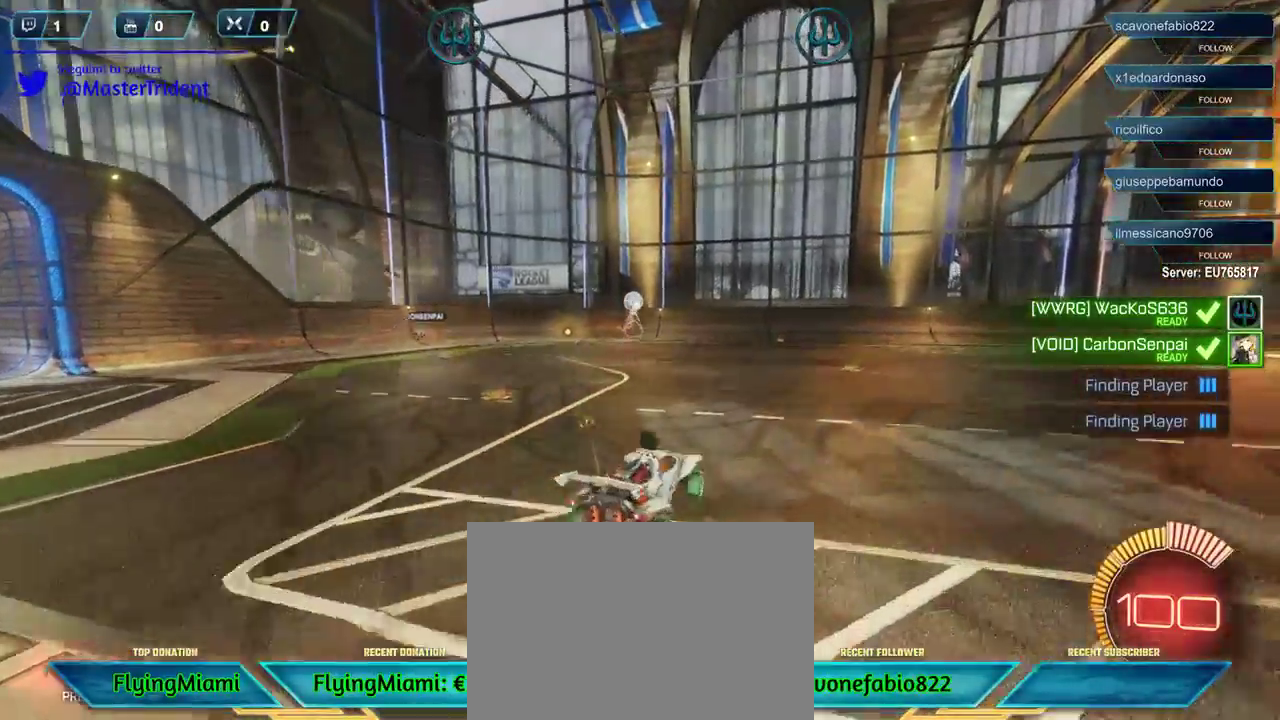
{"buttons": [], "left_stick": "right", "right_stick": "center", "events": [[183, "left_stick", "down-right"], [250, "R1", "down"], [250, "left_stick", "center"], [417, "left_stick", "right"], [483, "R1", "up"]]}
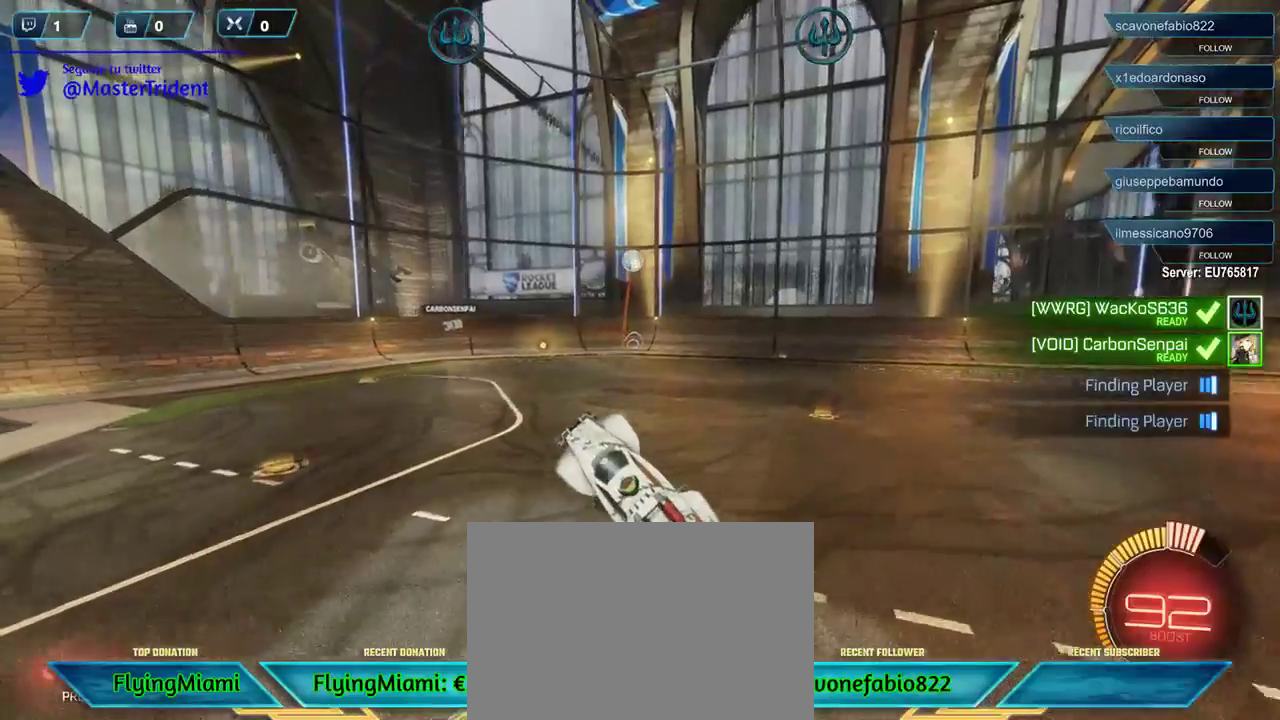
{"buttons": ["R1"], "left_stick": "up-right", "right_stick": "center", "events": [[117, "R1", "down"], [117, "left_stick", "center"], [450, "left_stick", "up-right"]]}
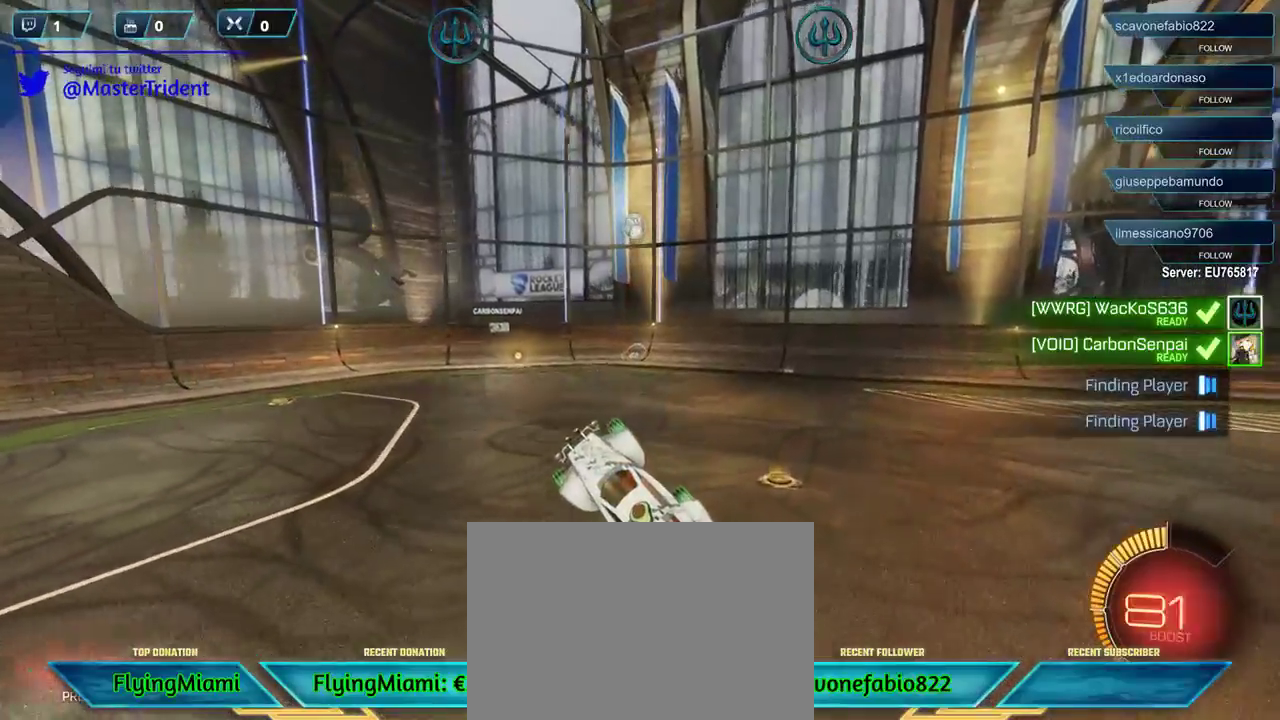
{"buttons": ["R1"], "left_stick": "center", "right_stick": "center", "events": [[50, "R1", "up"], [100, "left_stick", "center"], [150, "R1", "down"]]}
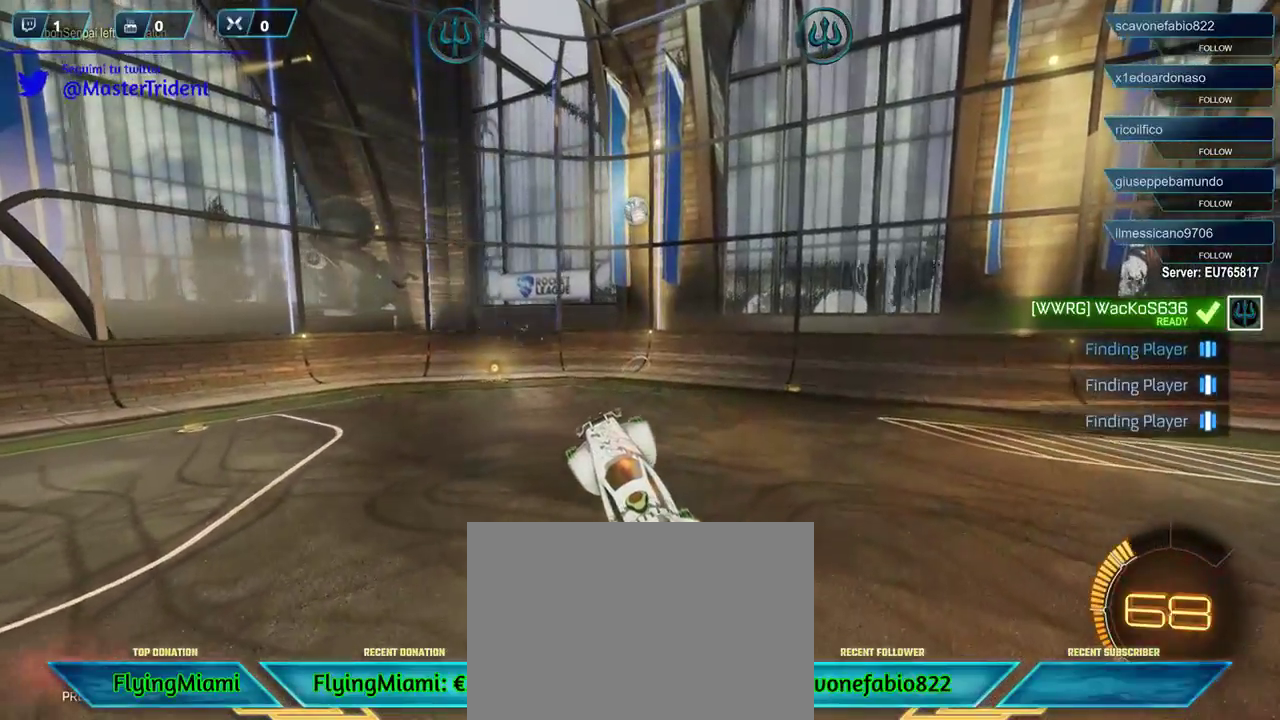
{"buttons": [], "left_stick": "down", "right_stick": "center", "events": [[317, "R1", "up"], [367, "left_stick", "down"]]}
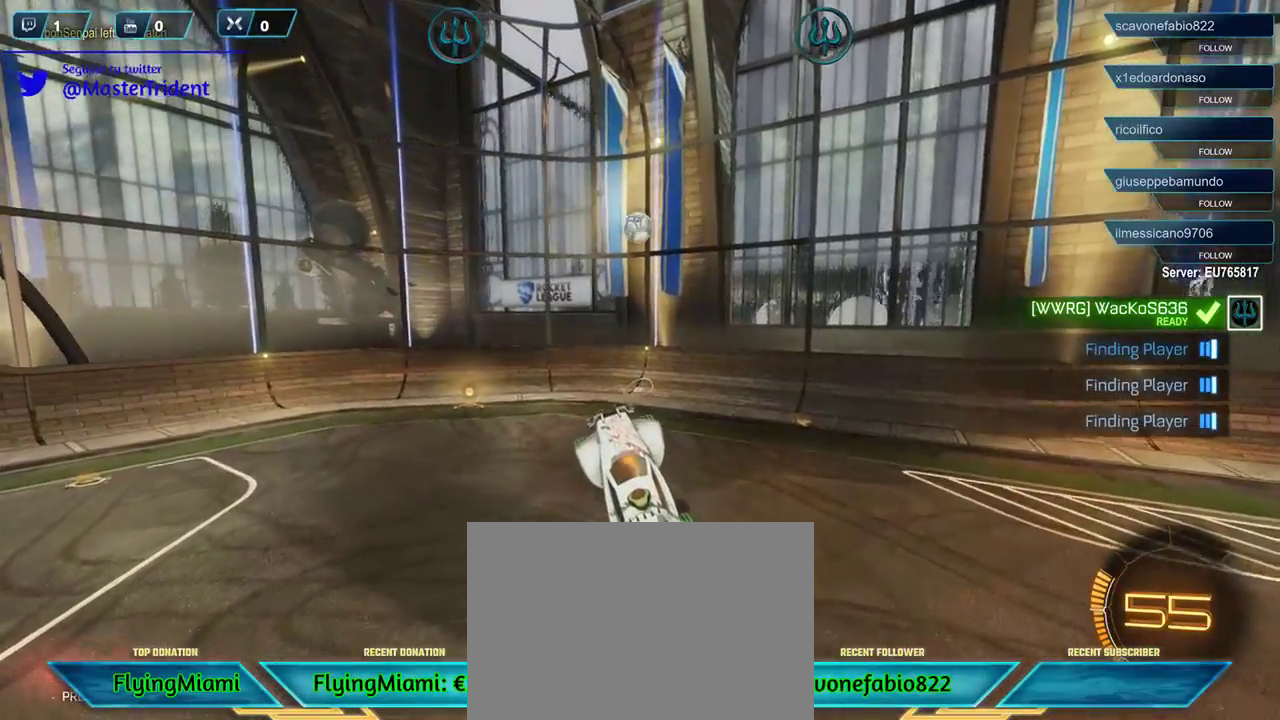
{"buttons": ["R1"], "left_stick": "up", "right_stick": "center", "events": [[17, "R1", "down"], [83, "left_stick", "center"], [417, "left_stick", "up"]]}
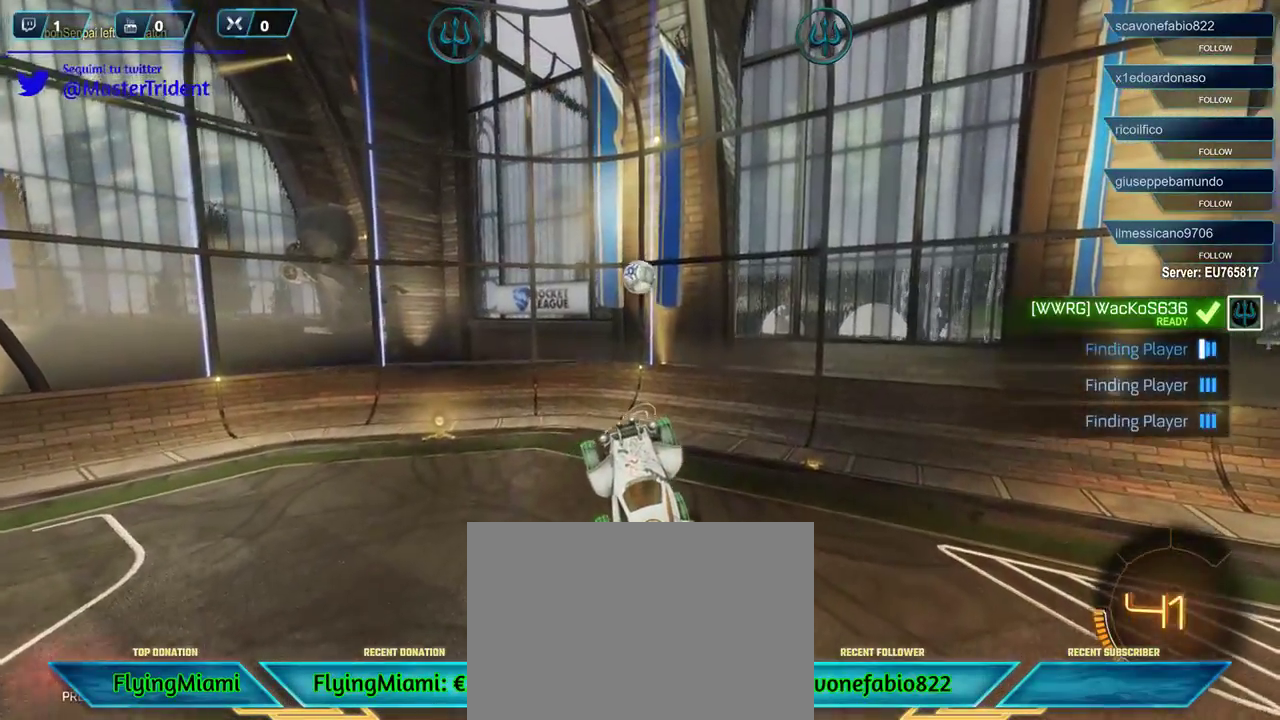
{"buttons": ["R1"], "left_stick": "center", "right_stick": "center", "events": [[133, "left_stick", "center"], [217, "R1", "up"], [350, "R1", "down"]]}
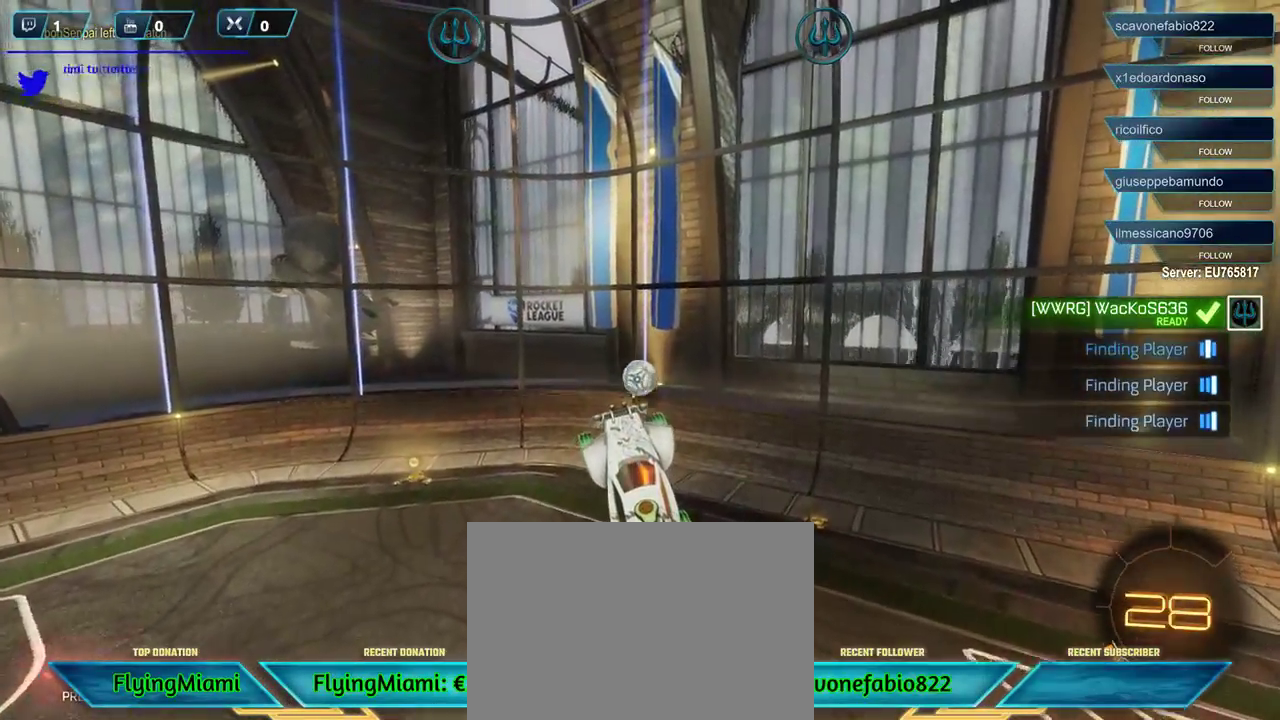
{"buttons": [], "left_stick": "center", "right_stick": "center", "events": [[300, "START", "down"], [450, "R1", "up"], [450, "START", "up"]]}
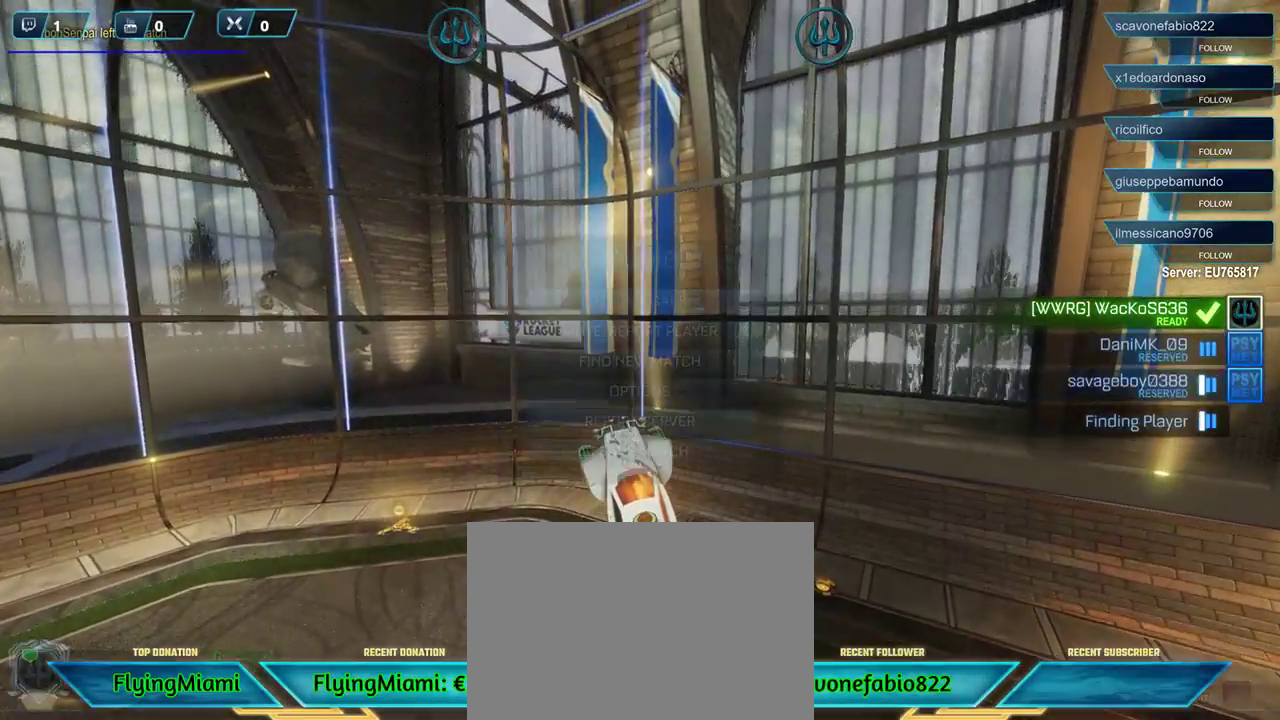
{"buttons": [], "left_stick": "center", "right_stick": "center", "events": [[117, "DPAD_DOWN", "down"], [250, "DPAD_DOWN", "up"], [350, "DPAD_DOWN", "down"], [450, "DPAD_DOWN", "up"]]}
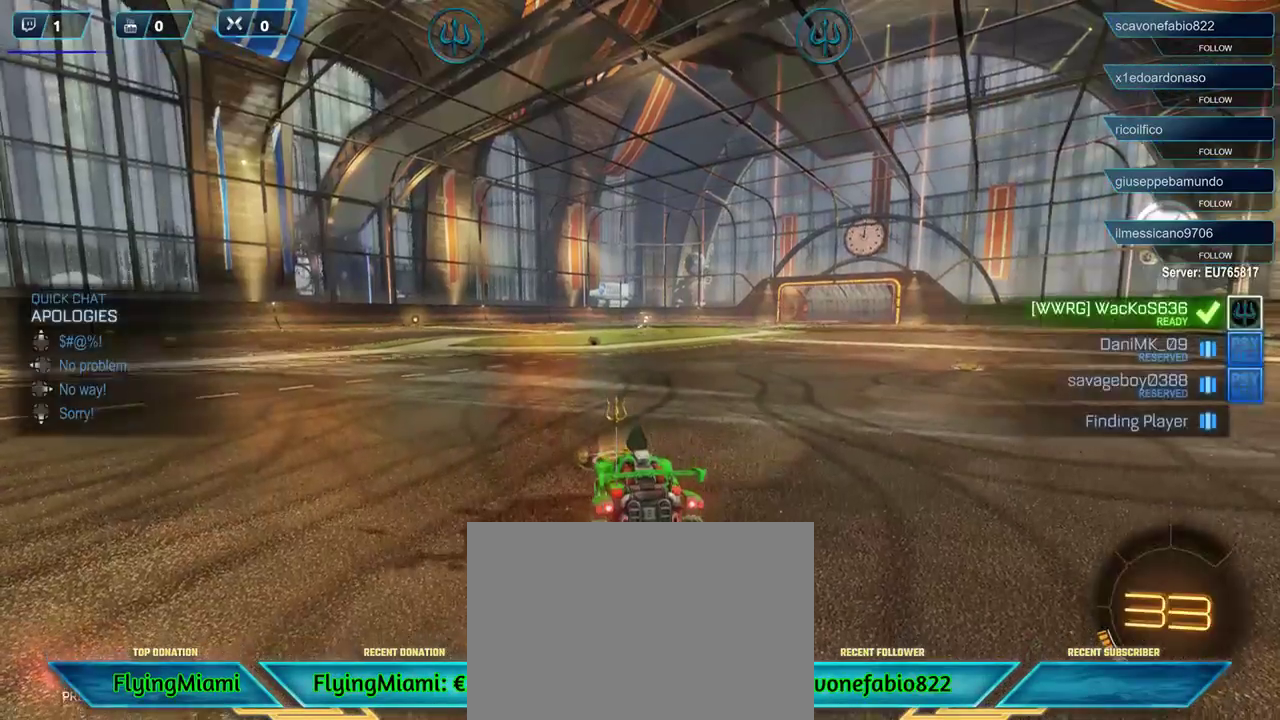
{"buttons": [], "left_stick": "center", "right_stick": "left", "events": [[450, "right_stick", "left"]]}
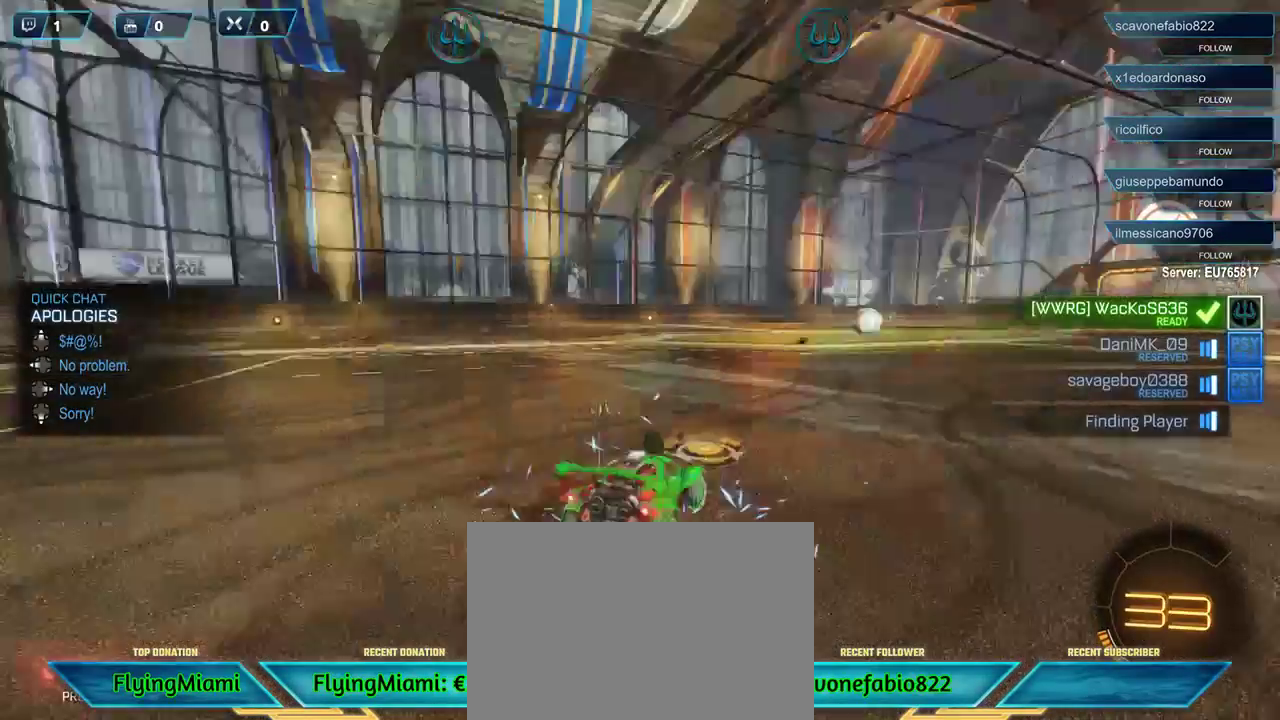
{"buttons": [], "left_stick": "center", "right_stick": "center", "events": [[317, "right_stick", "center"]]}
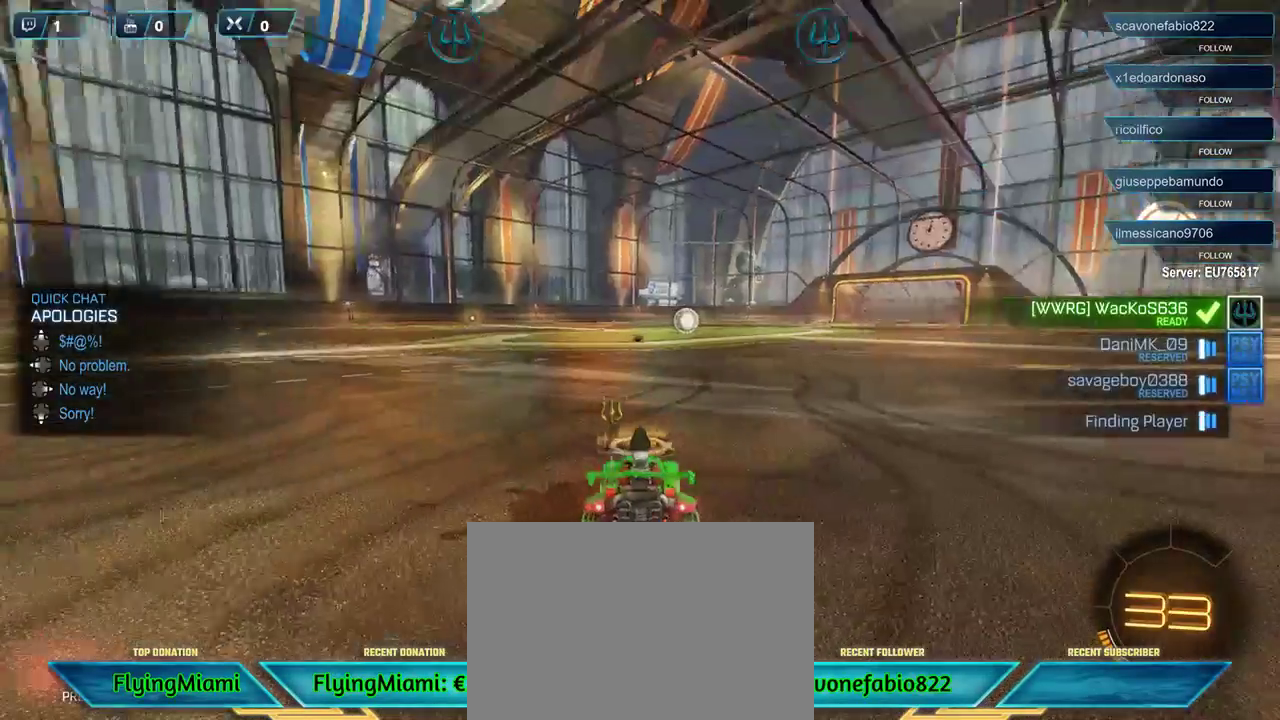
{"buttons": [], "left_stick": "center", "right_stick": "center", "events": []}
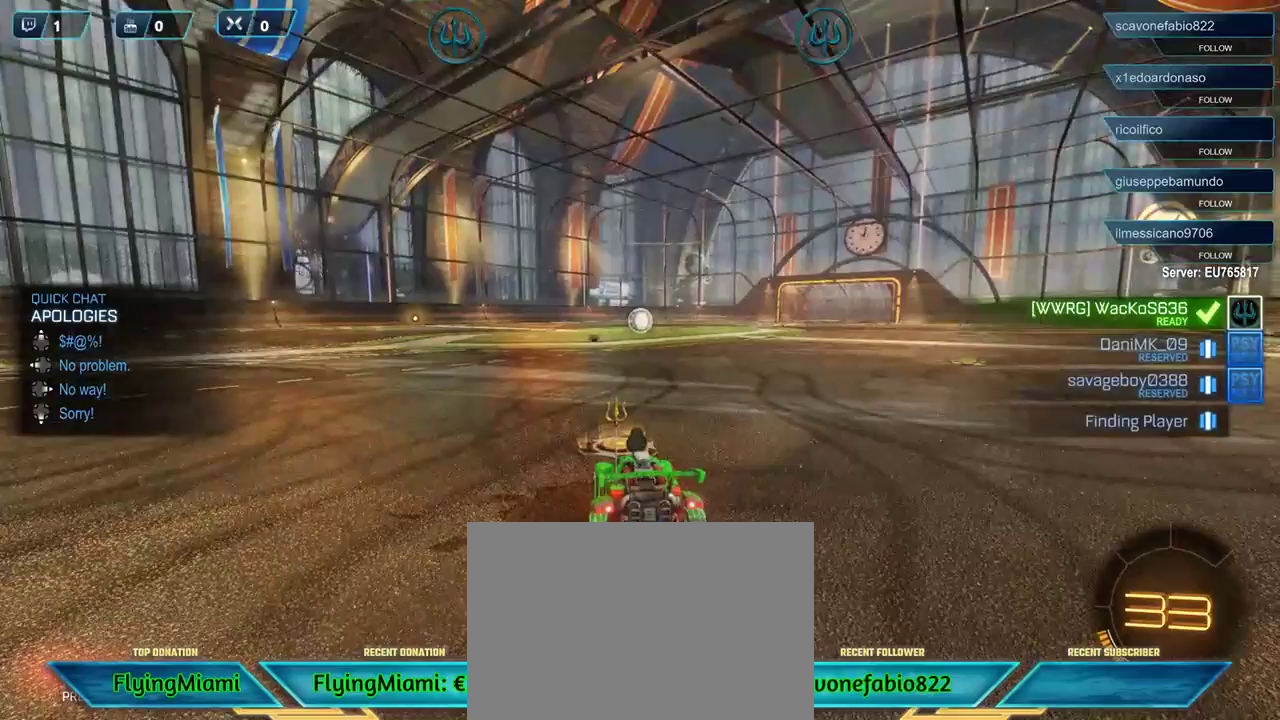
{"buttons": [], "left_stick": "center", "right_stick": "left", "events": [[83, "right_stick", "left"]]}
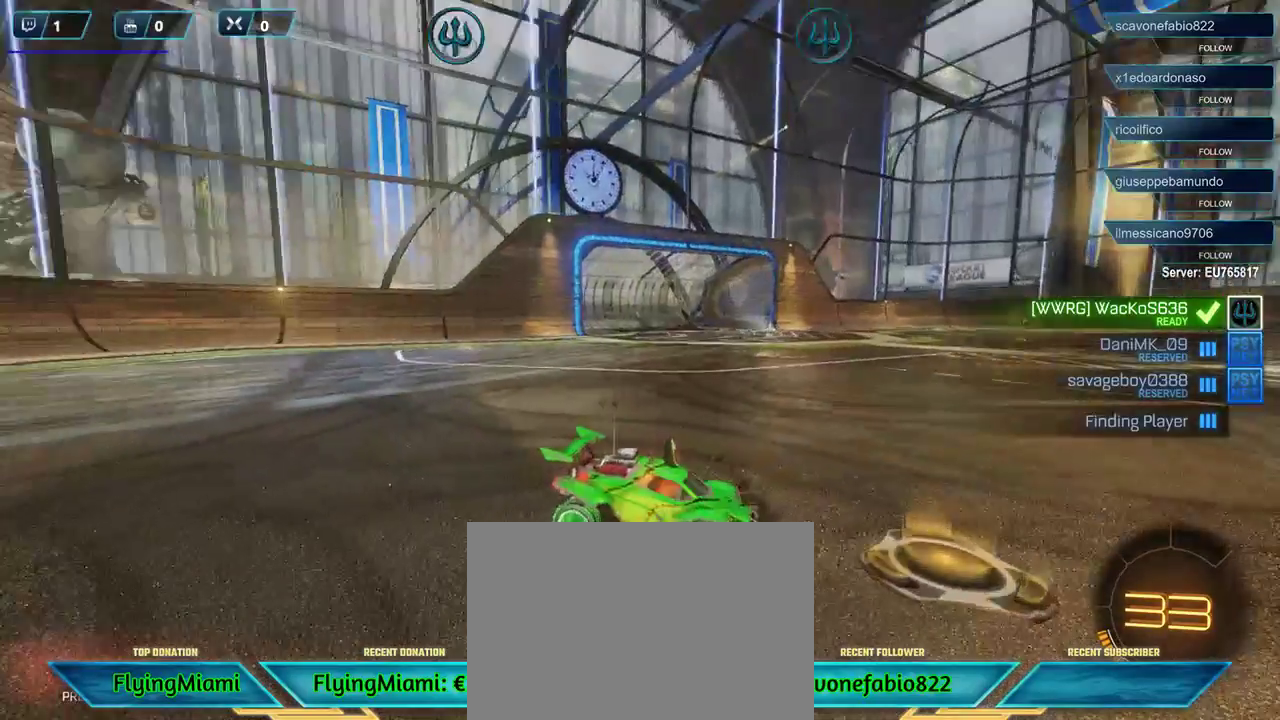
{"buttons": [], "left_stick": "center", "right_stick": "center", "events": [[217, "right_stick", "center"]]}
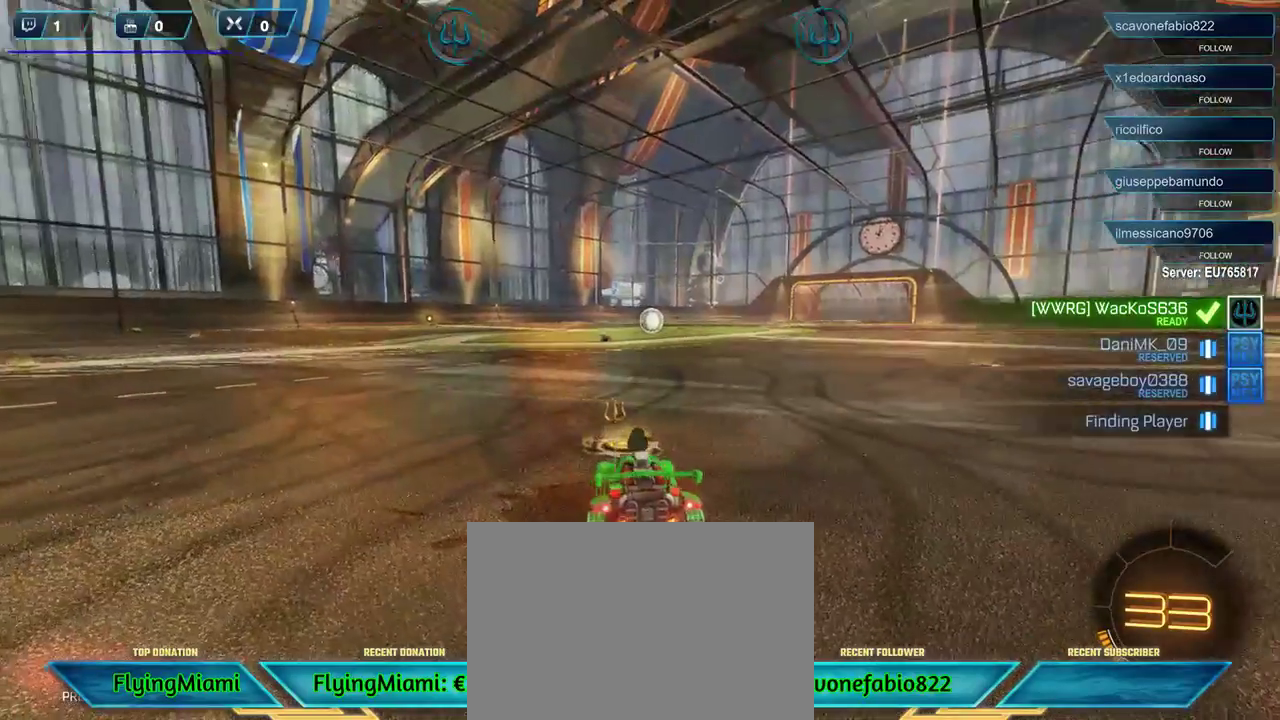
{"buttons": ["START"], "left_stick": "center", "right_stick": "center", "events": [[417, "START", "down"]]}
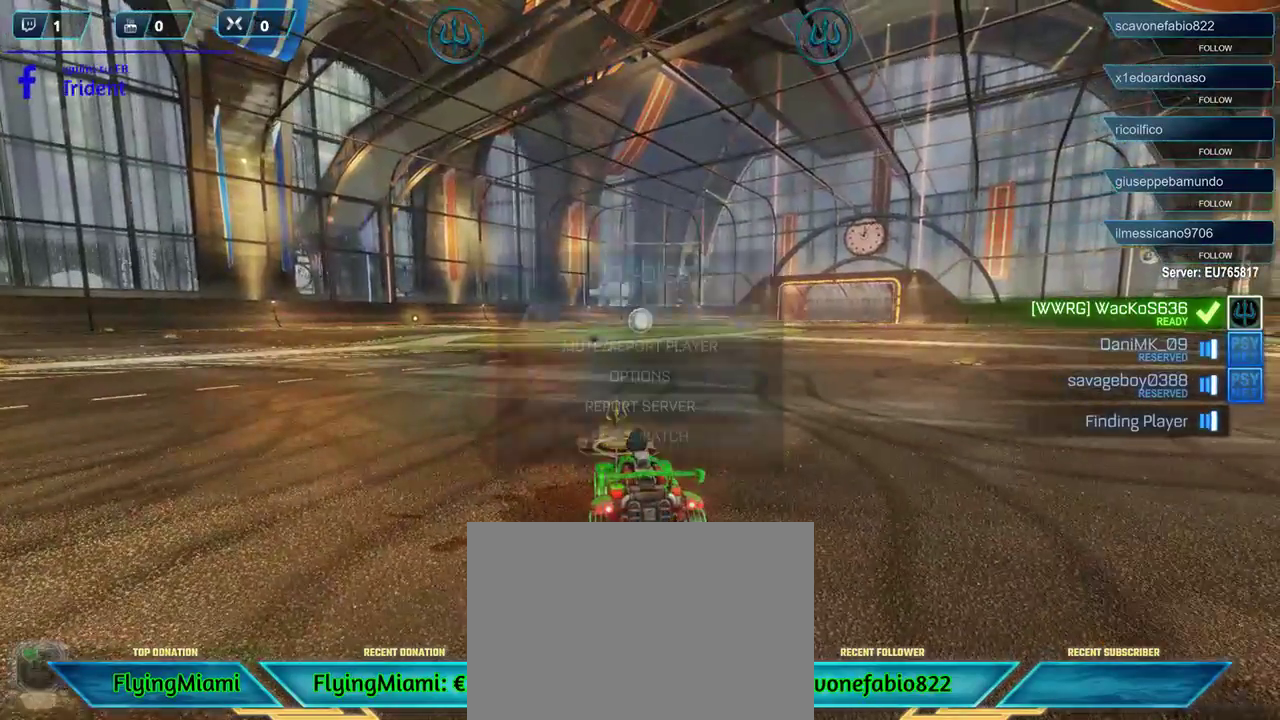
{"buttons": ["DPAD_DOWN"], "left_stick": "center", "right_stick": "center", "events": [[17, "START", "up"], [267, "DPAD_DOWN", "down"], [383, "DPAD_DOWN", "up"], [450, "DPAD_DOWN", "down"]]}
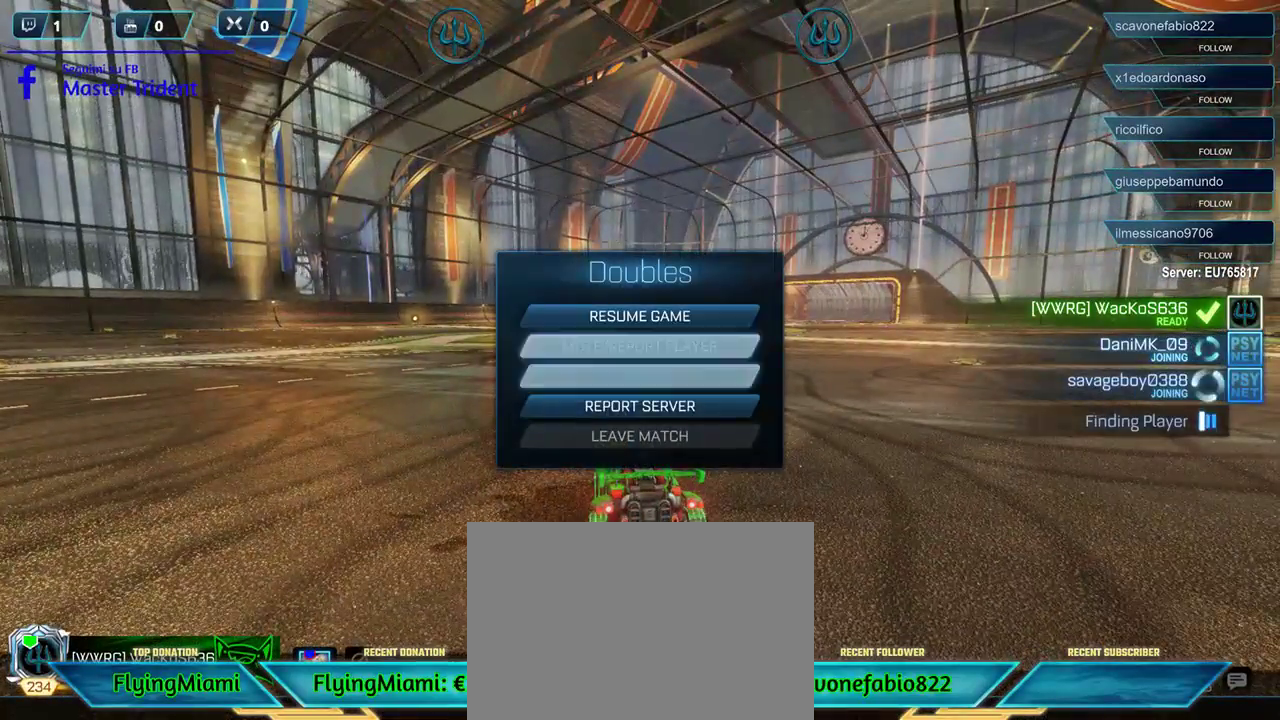
{"buttons": [], "left_stick": "center", "right_stick": "center", "events": [[50, "DPAD_DOWN", "up"], [150, "DPAD_DOWN", "down"], [217, "DPAD_DOWN", "up"], [317, "DPAD_DOWN", "down"], [417, "DPAD_DOWN", "up"]]}
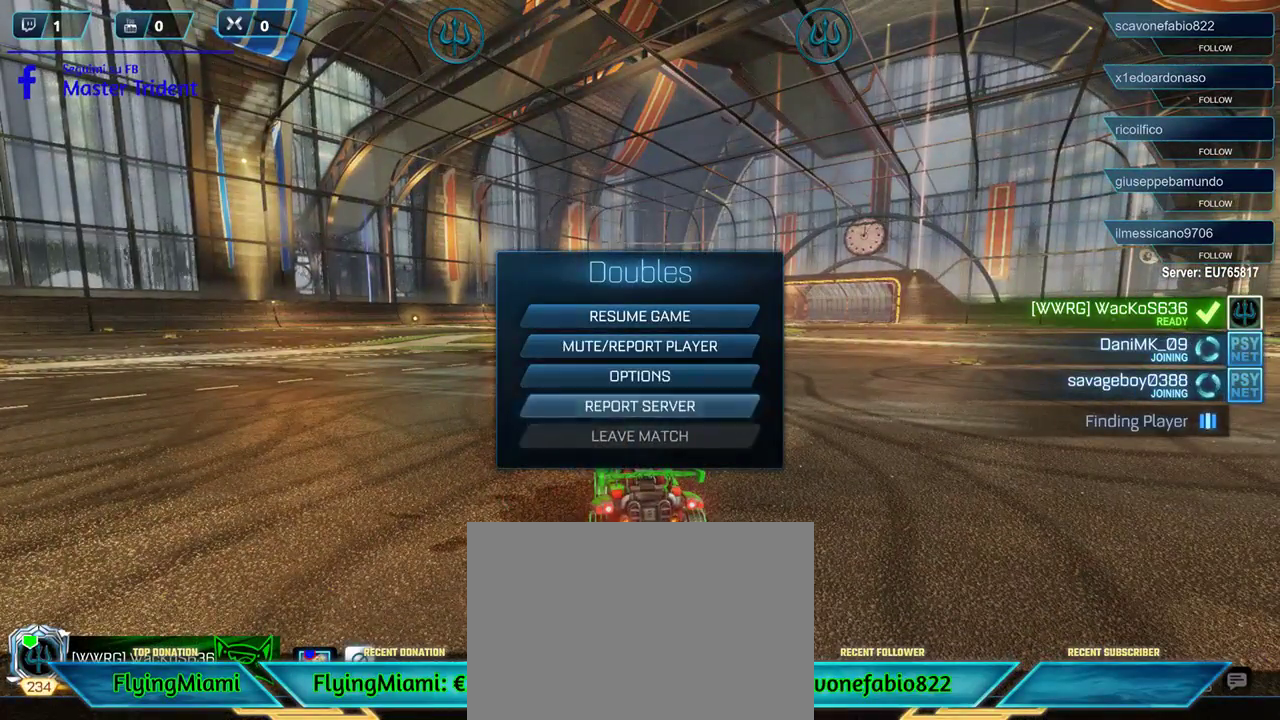
{"buttons": [], "left_stick": "center", "right_stick": "center", "events": [[350, "B", "down"], [450, "B", "up"]]}
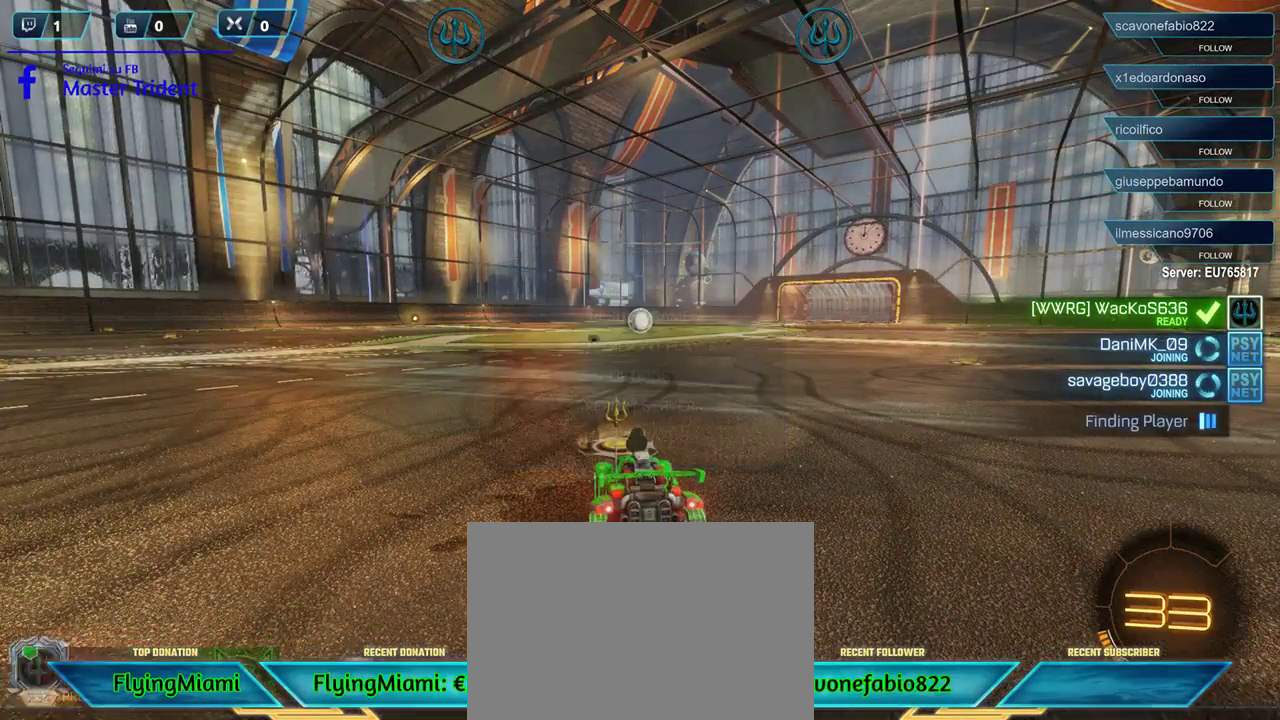
{"buttons": [], "left_stick": "center", "right_stick": "left", "events": [[283, "right_stick", "left"]]}
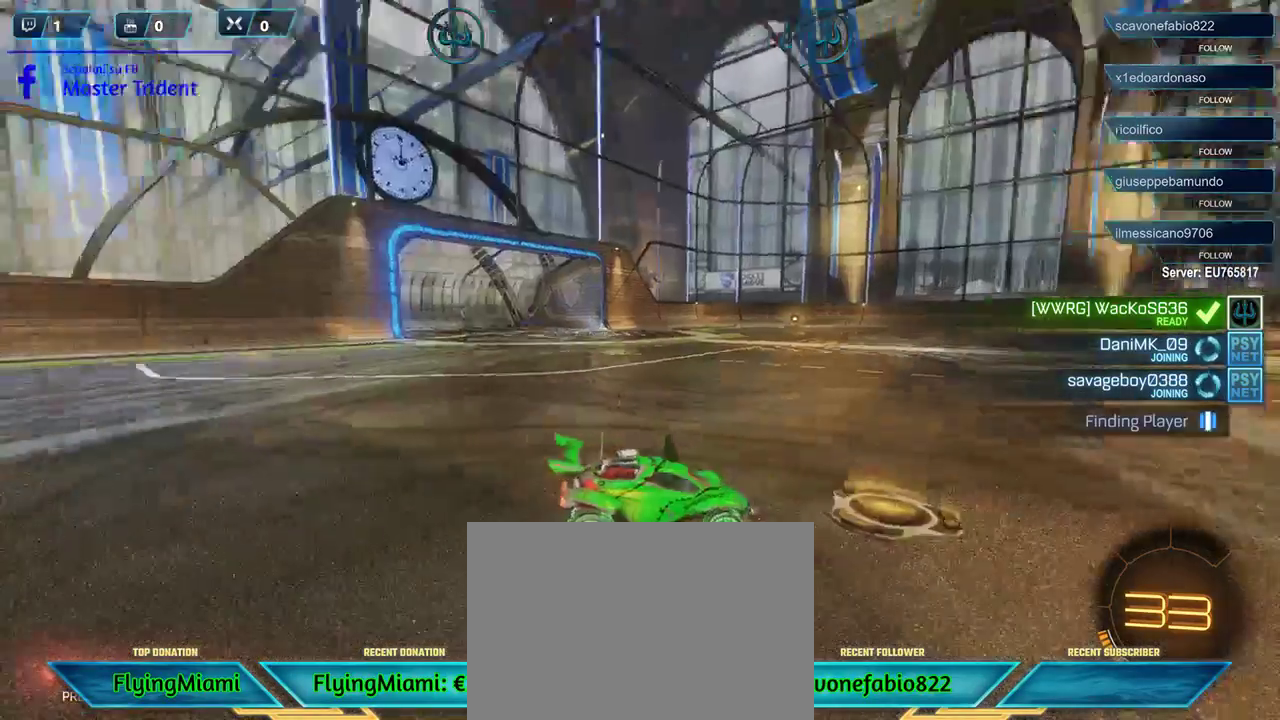
{"buttons": ["SELECT"], "left_stick": "center", "right_stick": "center", "events": [[150, "SELECT", "down"], [250, "right_stick", "center"]]}
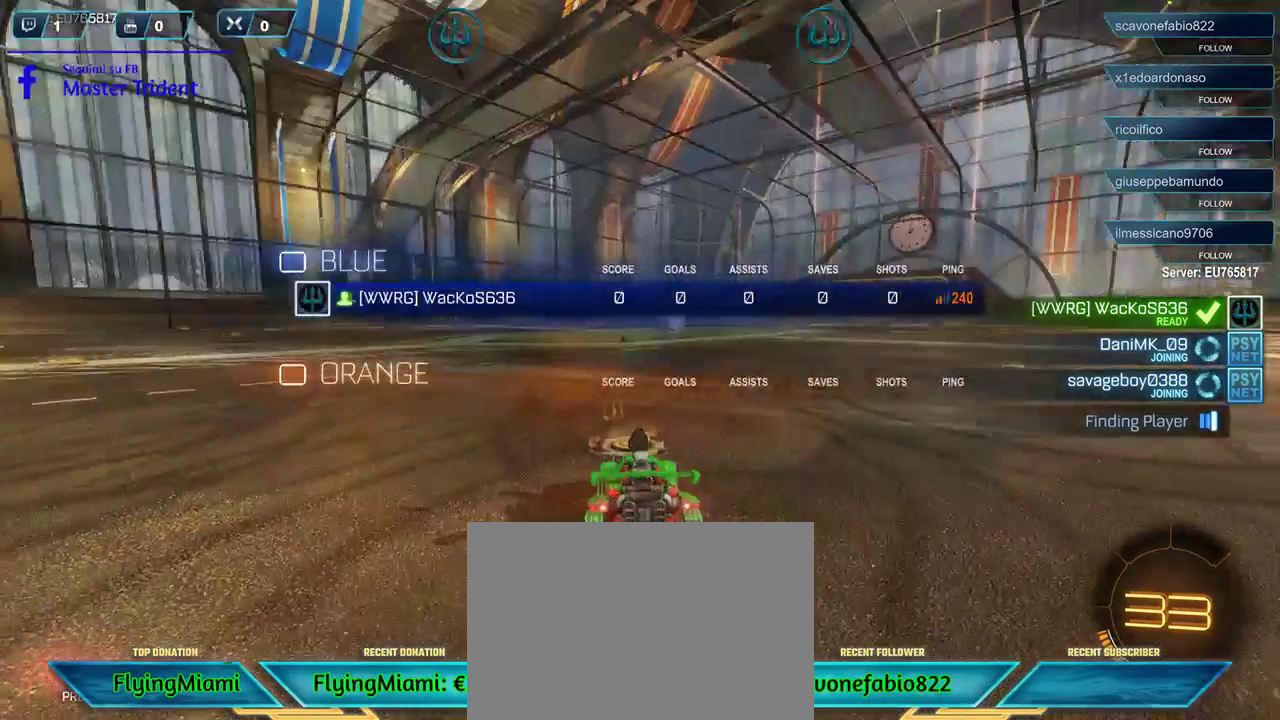
{"buttons": ["SELECT"], "left_stick": "center", "right_stick": "center", "events": []}
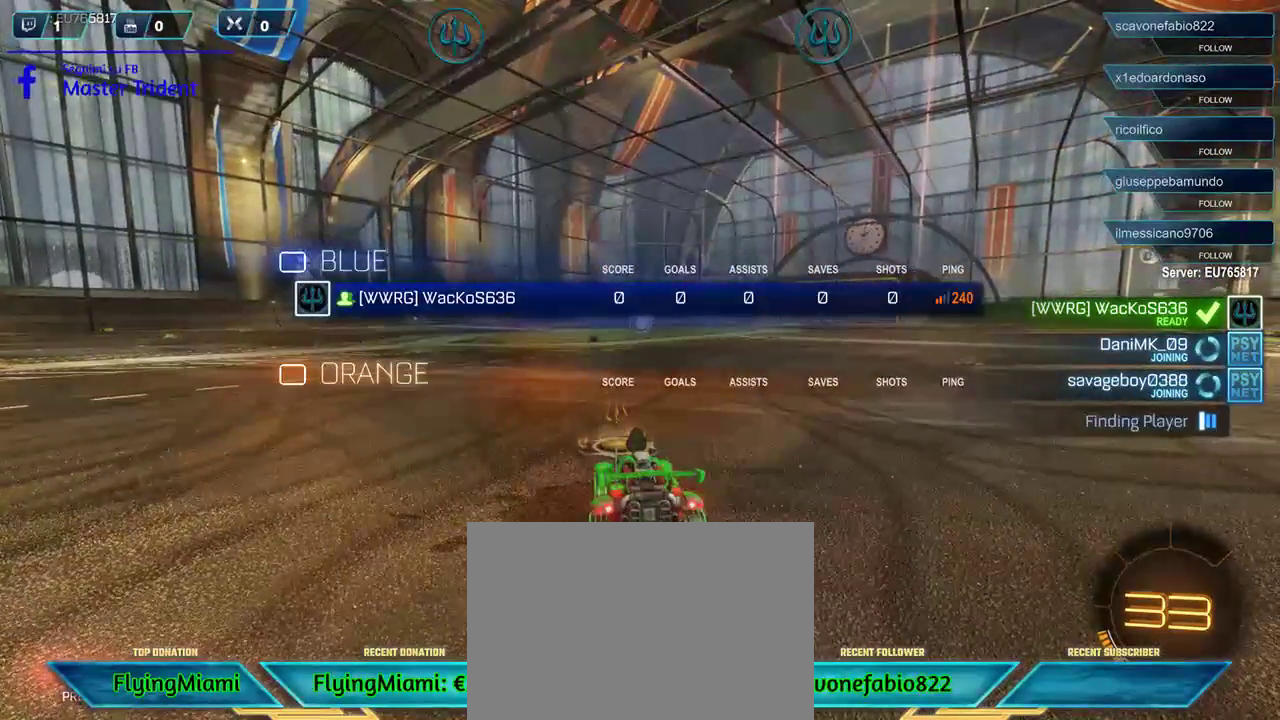
{"buttons": ["SELECT"], "left_stick": "center", "right_stick": "center", "events": []}
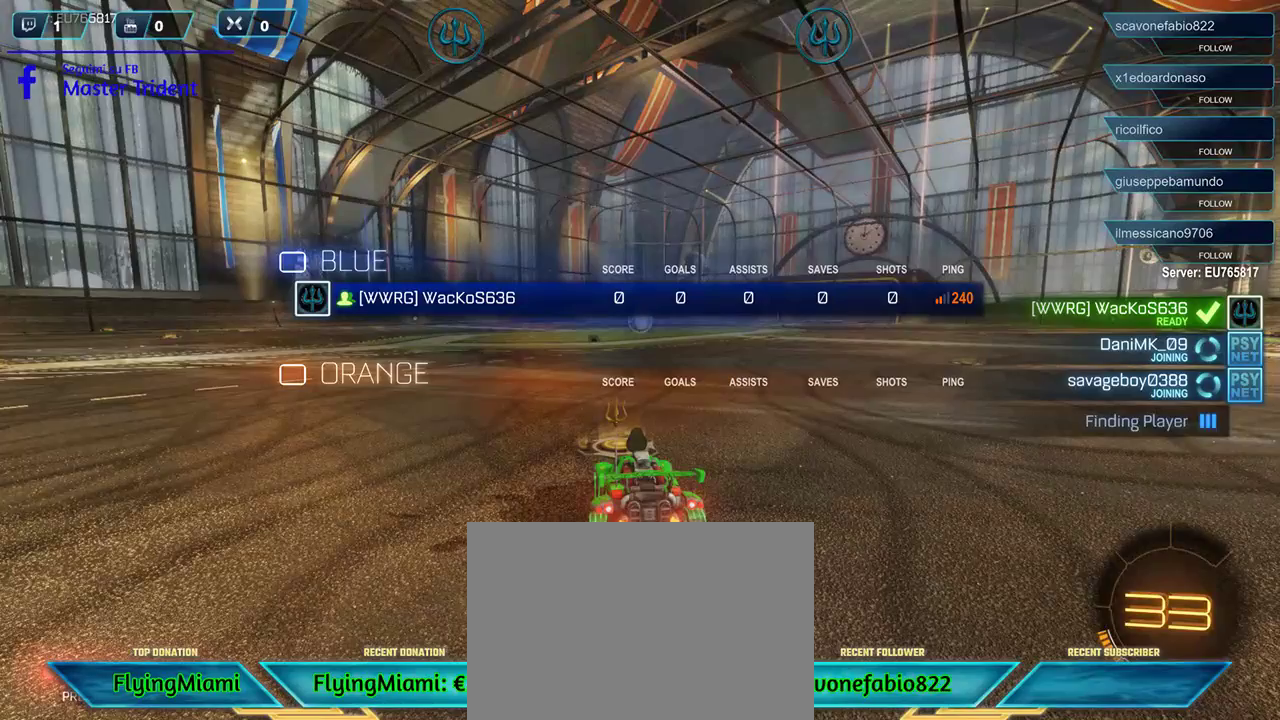
{"buttons": ["DPAD_DOWN", "SELECT"], "left_stick": "center", "right_stick": "center", "events": [[483, "DPAD_DOWN", "down"]]}